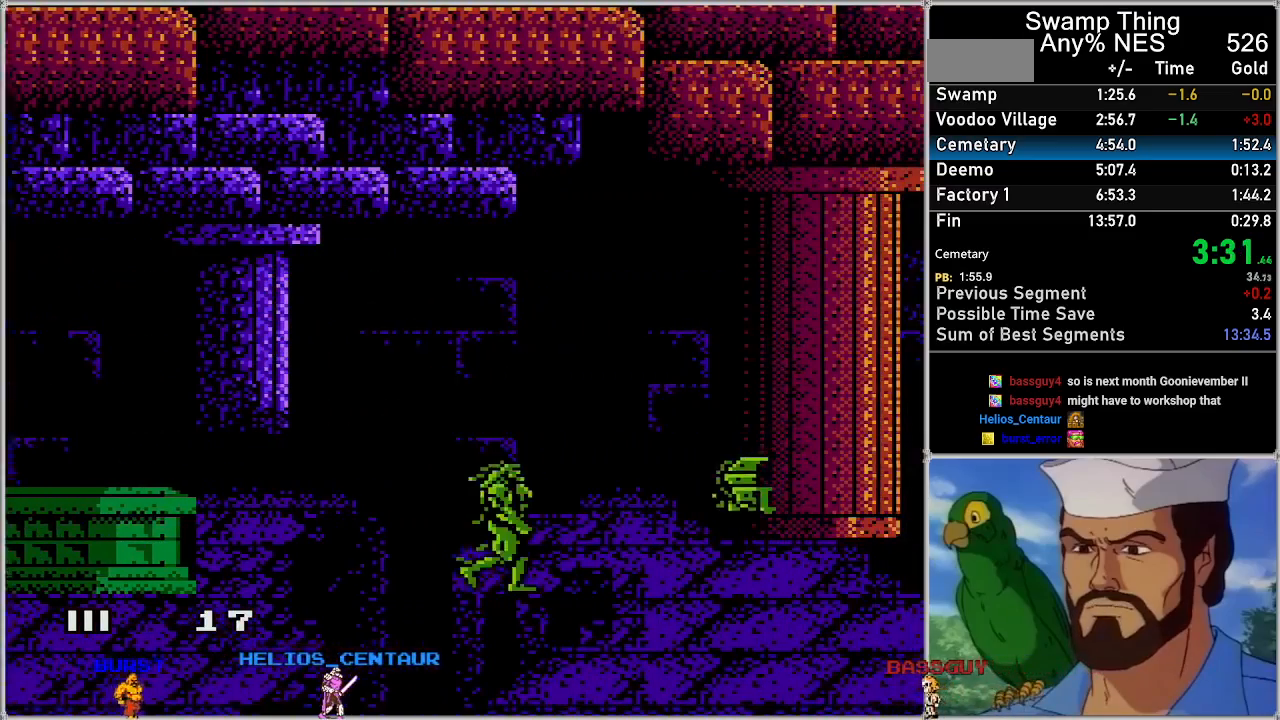
Gameplay with a controller (Nintendo layout); each line is a JSON object with the inputs held at the frame after it. "events" lists button and stick changes between this image and that frame as [ms after this image, input, new state], when the widget could be followed in between. Not read: L3 R3.
{"buttons": ["A", "DPAD_RIGHT"], "events": [[217, "A", "up"], [283, "A", "down"]]}
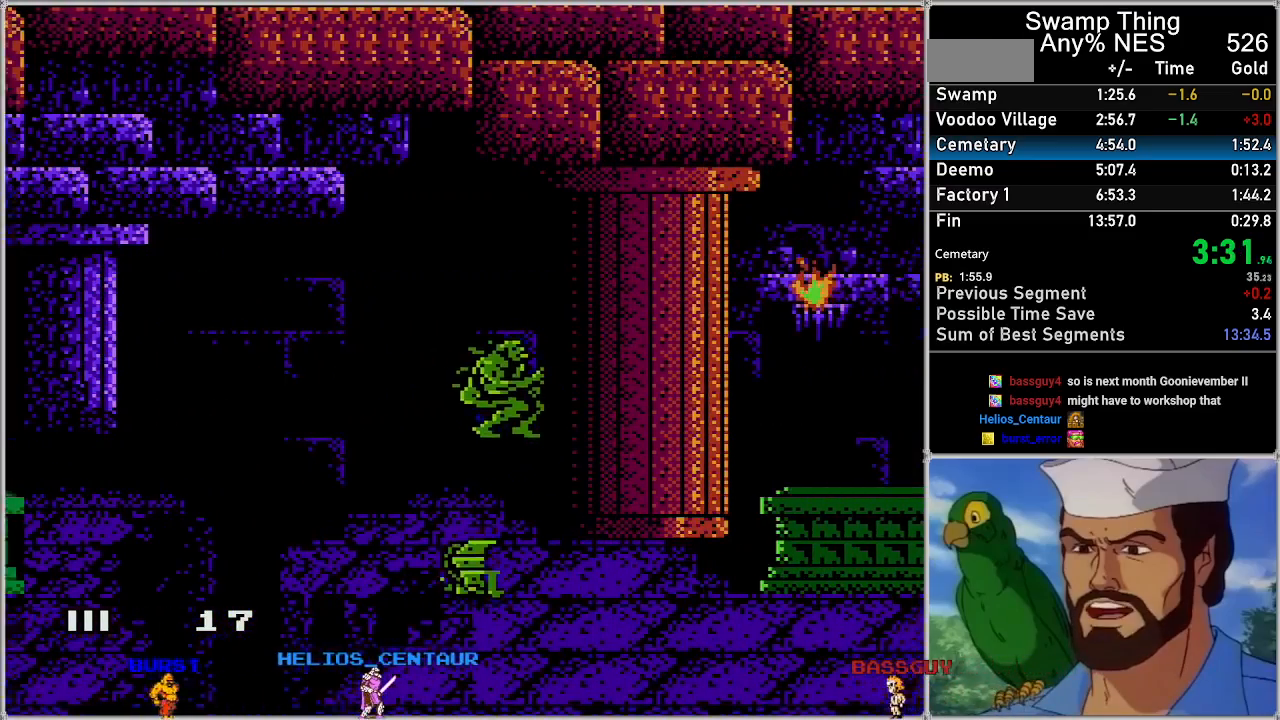
{"buttons": ["A", "DPAD_RIGHT"], "events": []}
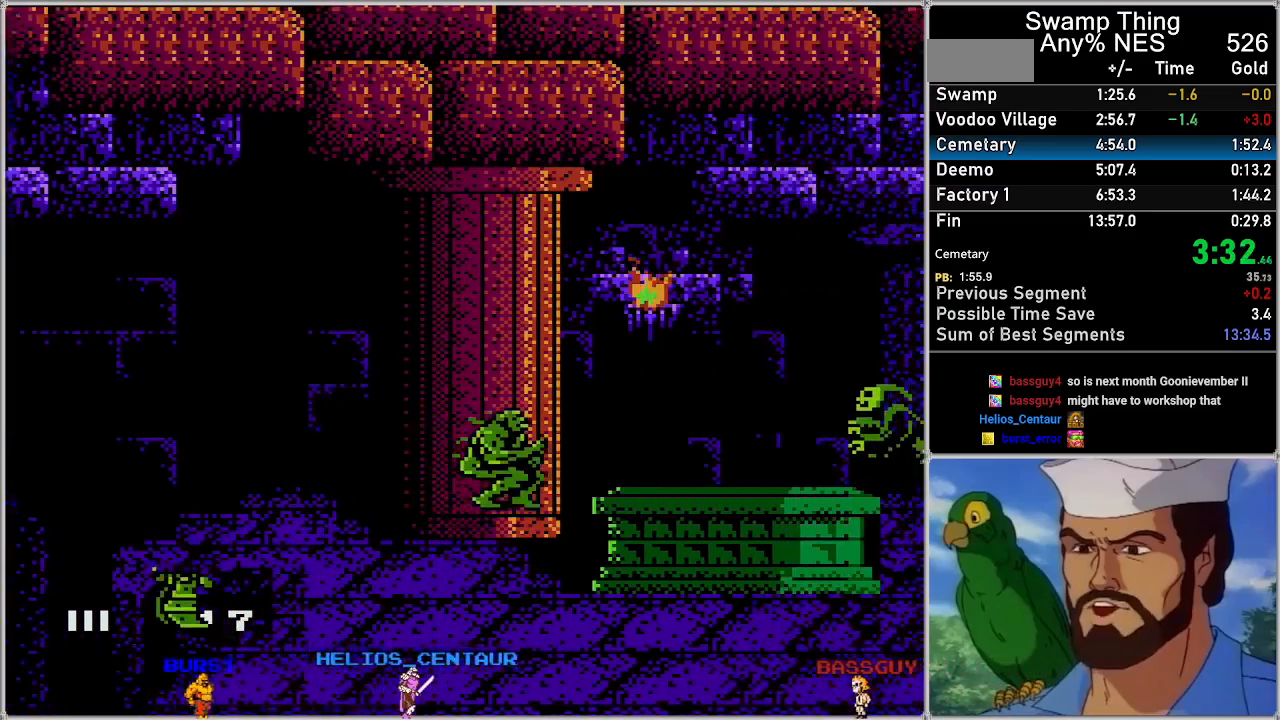
{"buttons": ["A", "DPAD_RIGHT"], "events": [[50, "A", "up"], [117, "A", "down"]]}
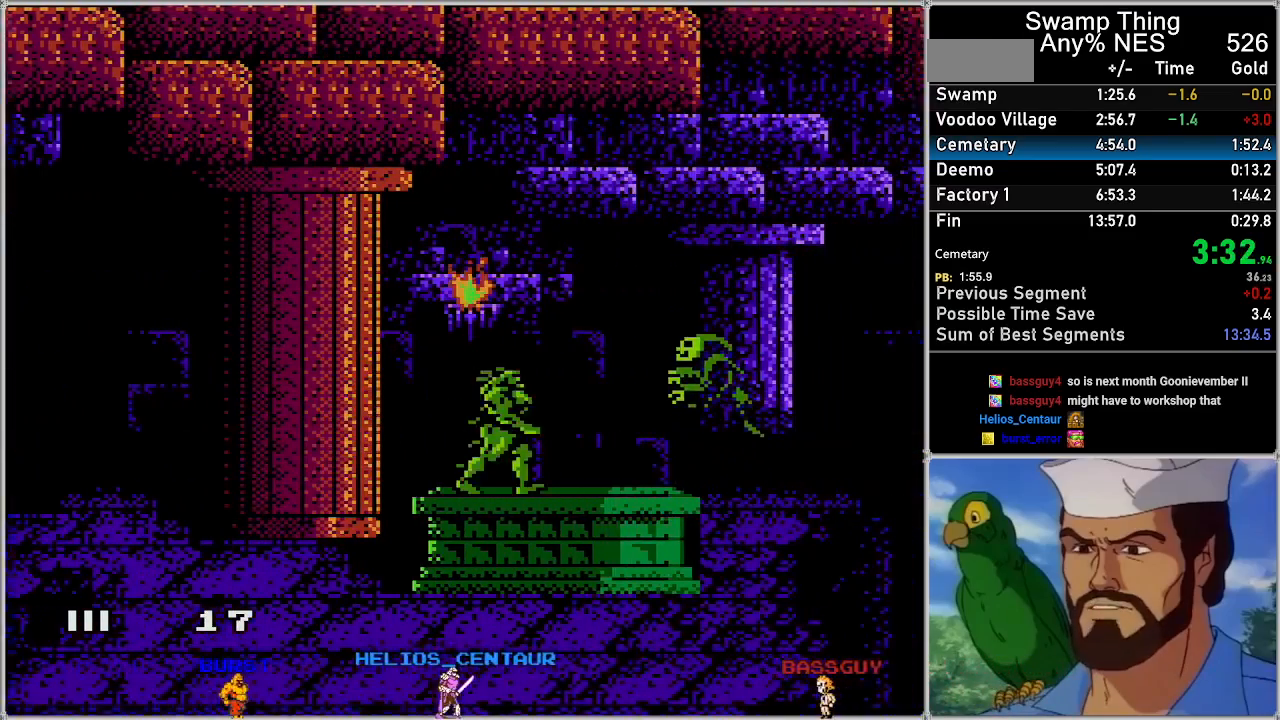
{"buttons": ["A", "DPAD_RIGHT"], "events": []}
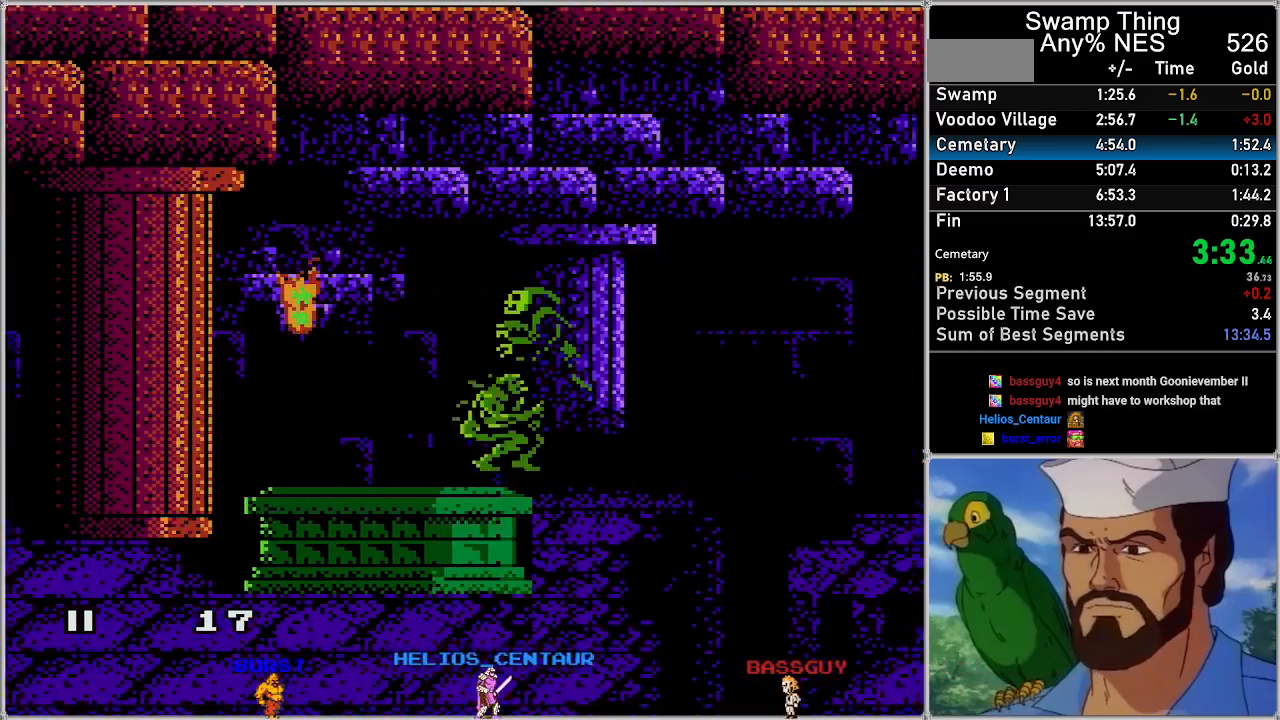
{"buttons": ["A", "DPAD_RIGHT"], "events": [[150, "A", "up"], [217, "A", "down"]]}
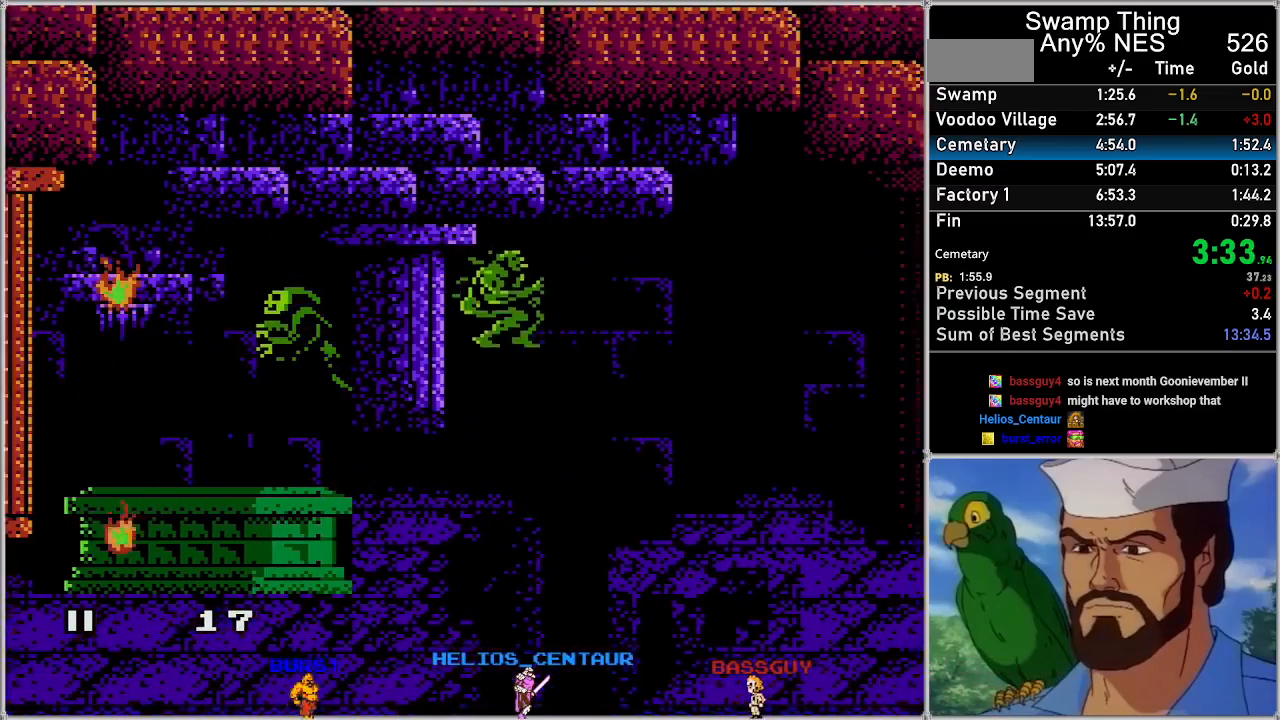
{"buttons": ["A", "DPAD_RIGHT"], "events": []}
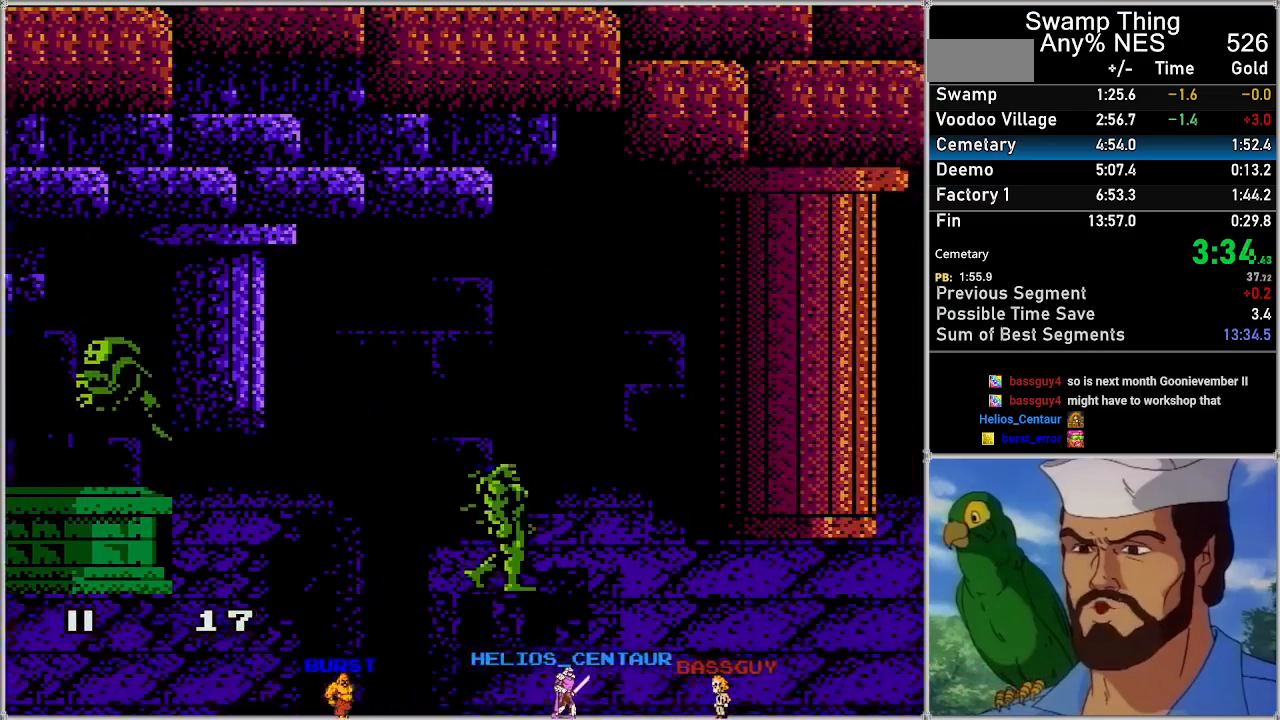
{"buttons": ["A", "DPAD_RIGHT"], "events": []}
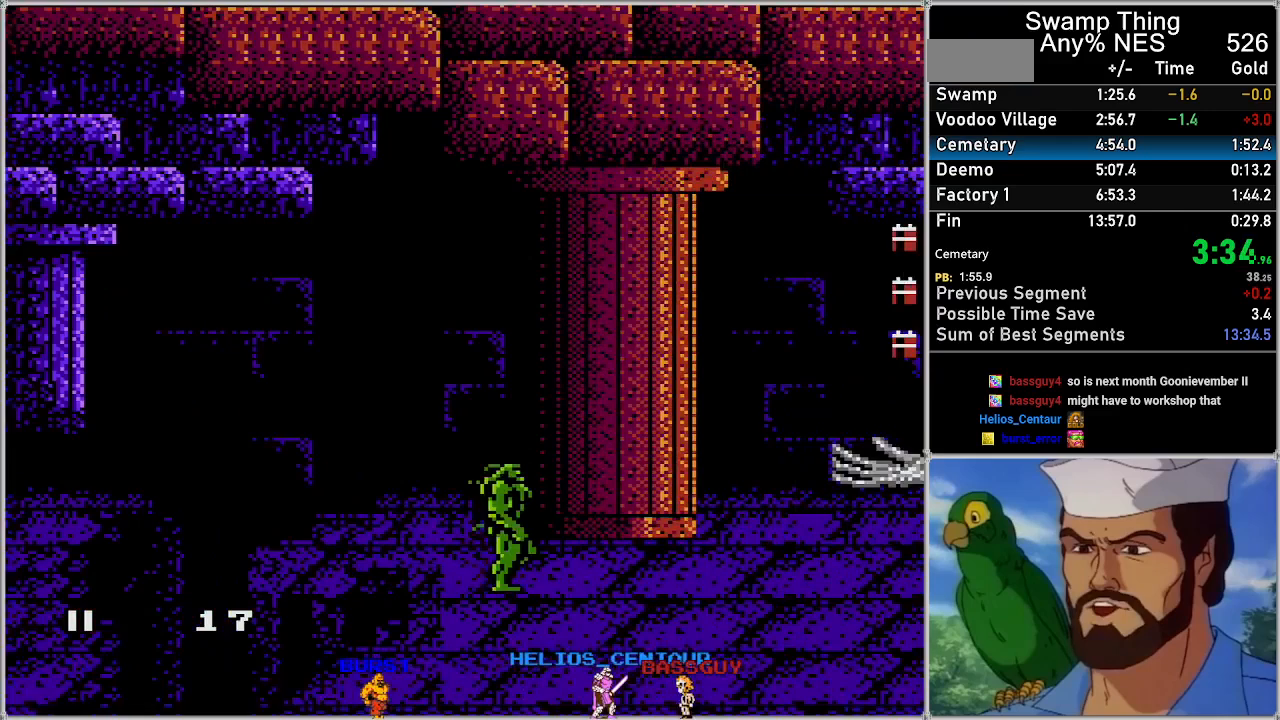
{"buttons": ["A", "DPAD_RIGHT"], "events": []}
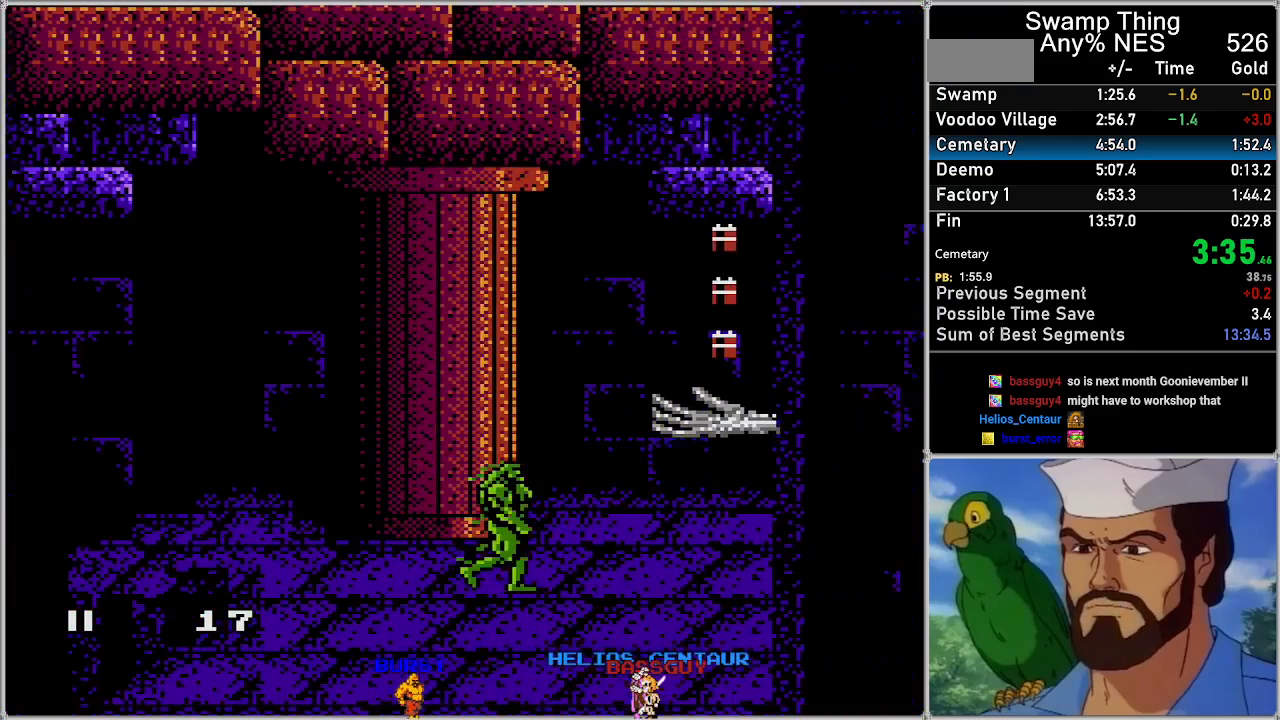
{"buttons": ["A", "DPAD_RIGHT"], "events": []}
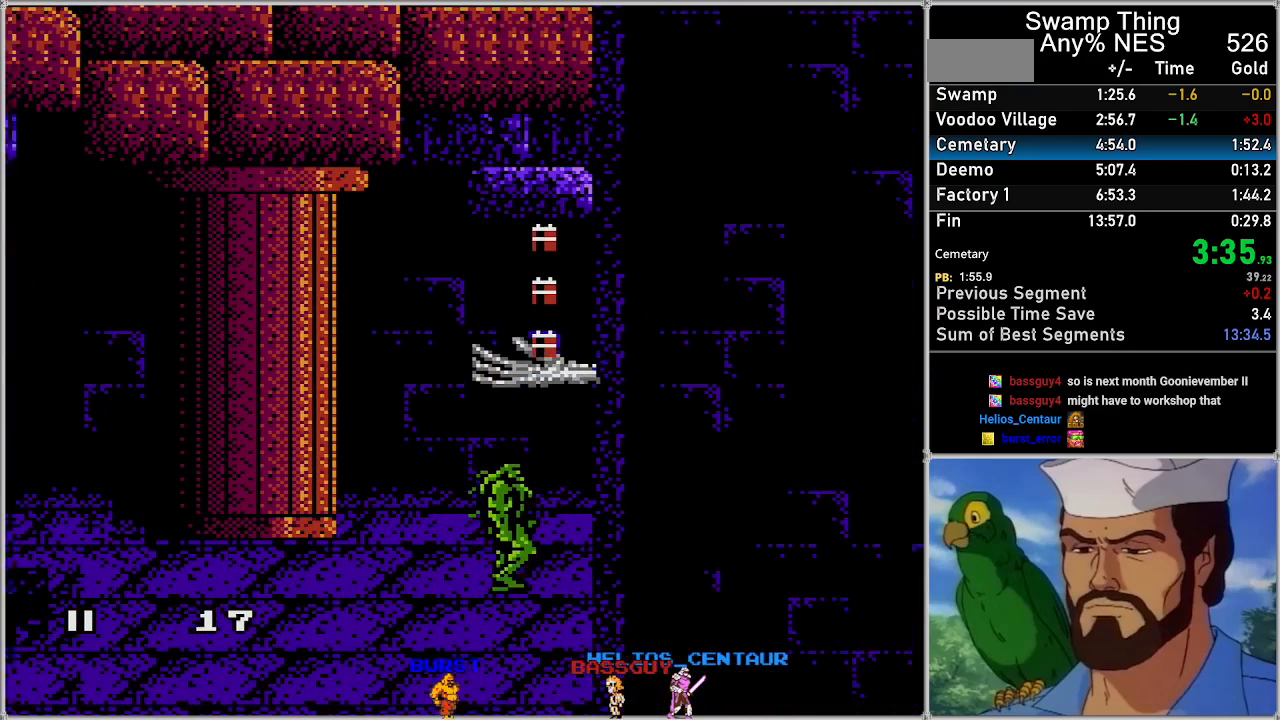
{"buttons": [], "events": [[267, "DPAD_RIGHT", "up"], [333, "A", "up"]]}
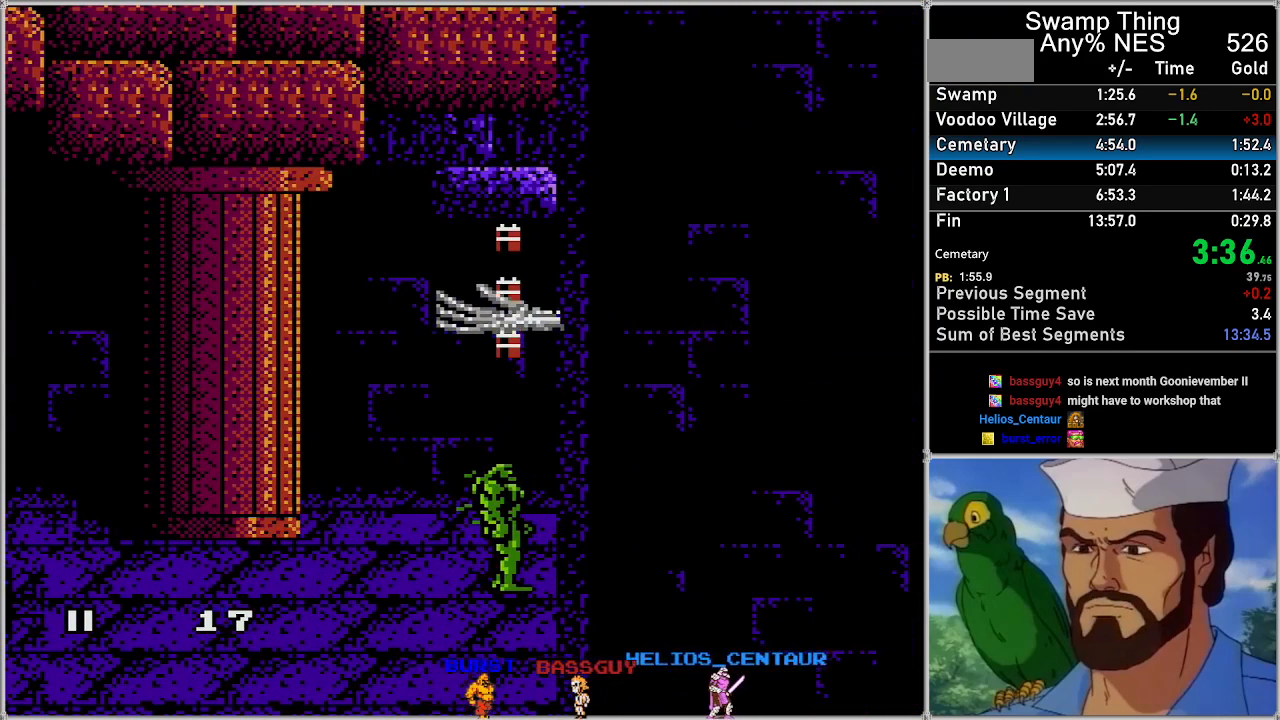
{"buttons": [], "events": []}
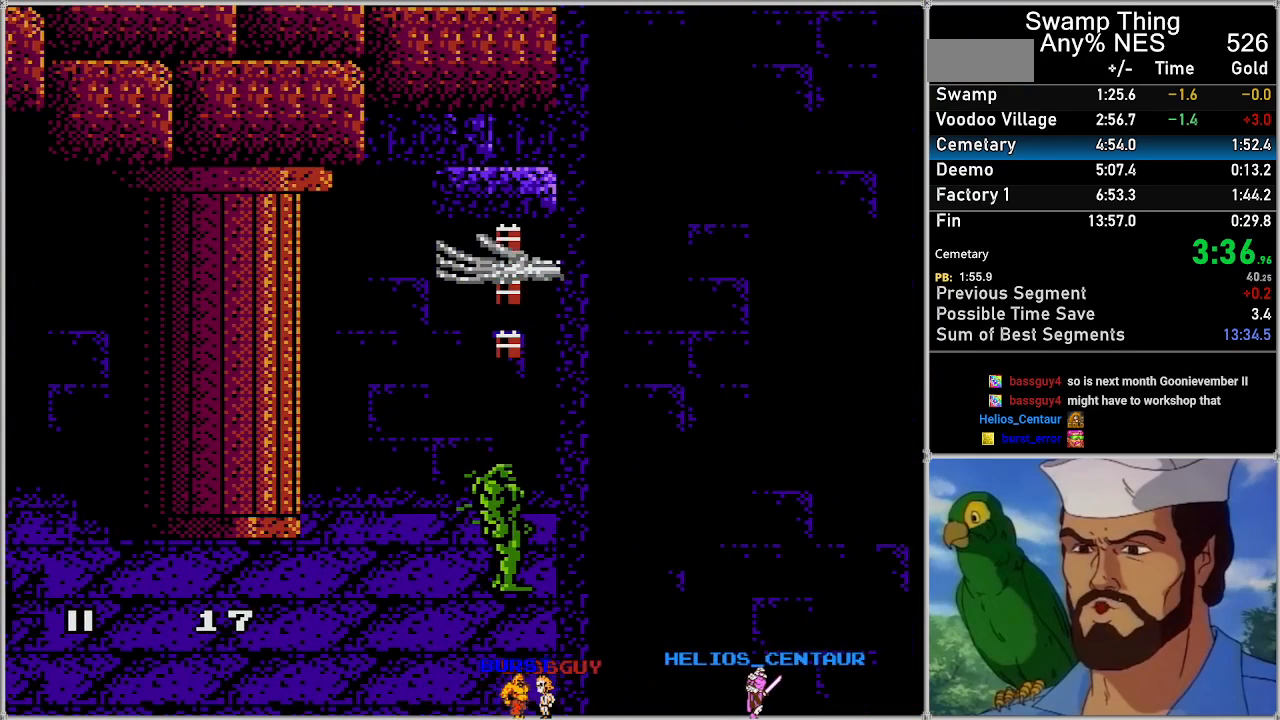
{"buttons": [], "events": []}
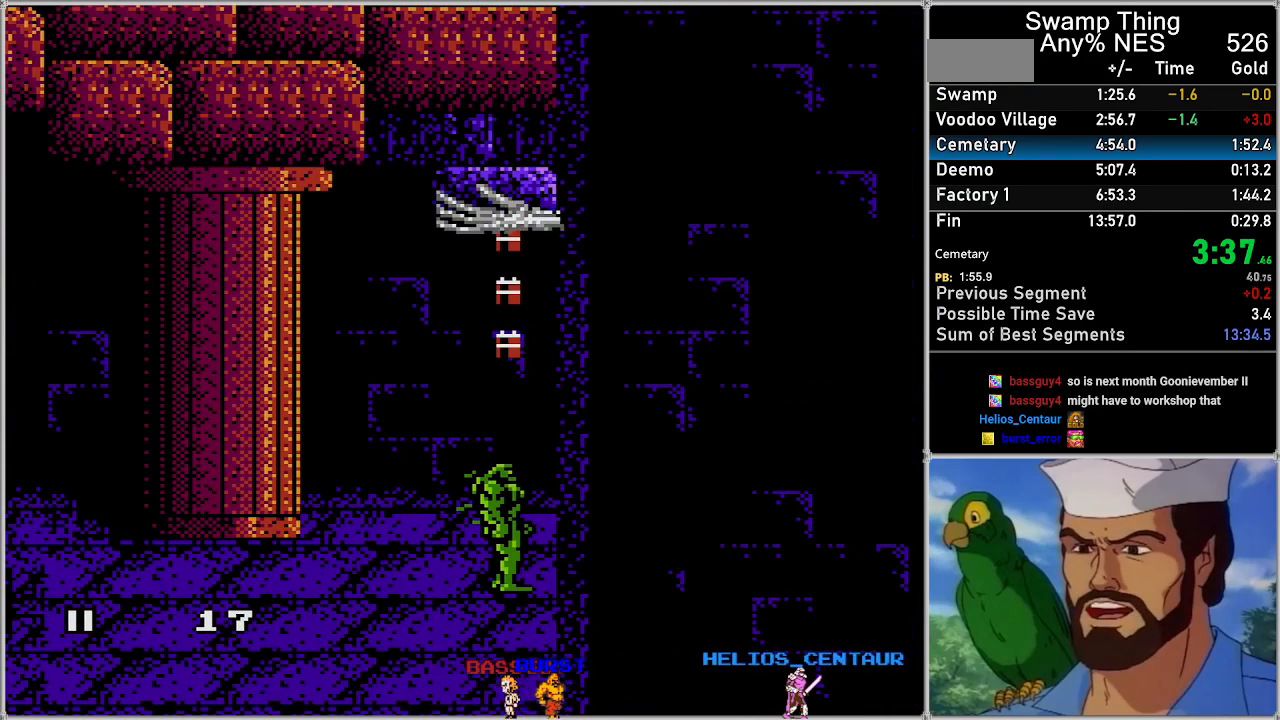
{"buttons": [], "events": []}
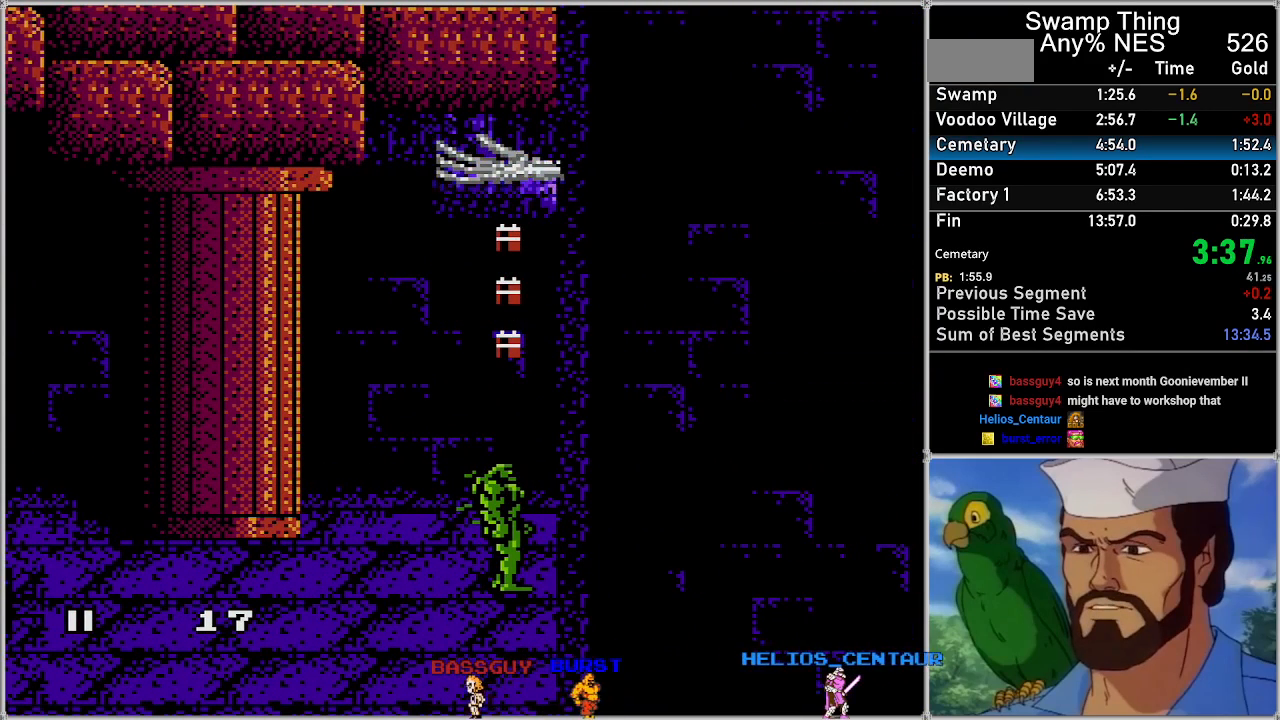
{"buttons": [], "events": []}
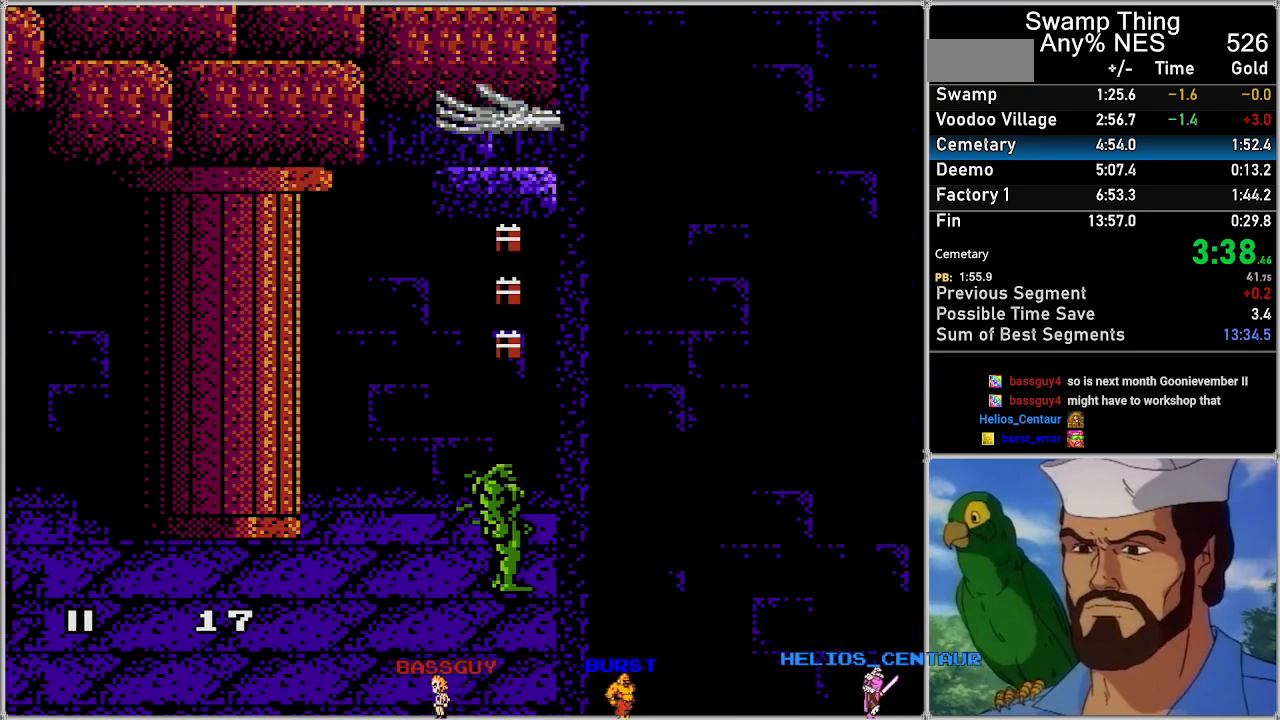
{"buttons": [], "events": []}
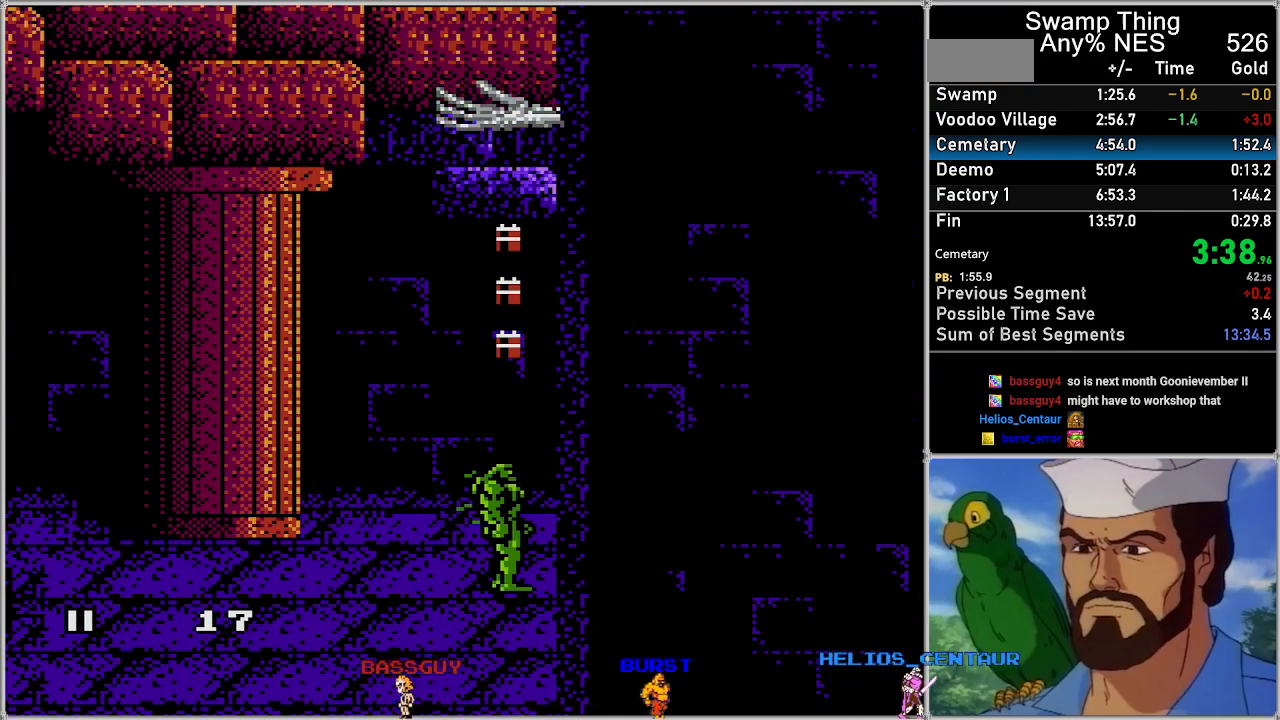
{"buttons": [], "events": []}
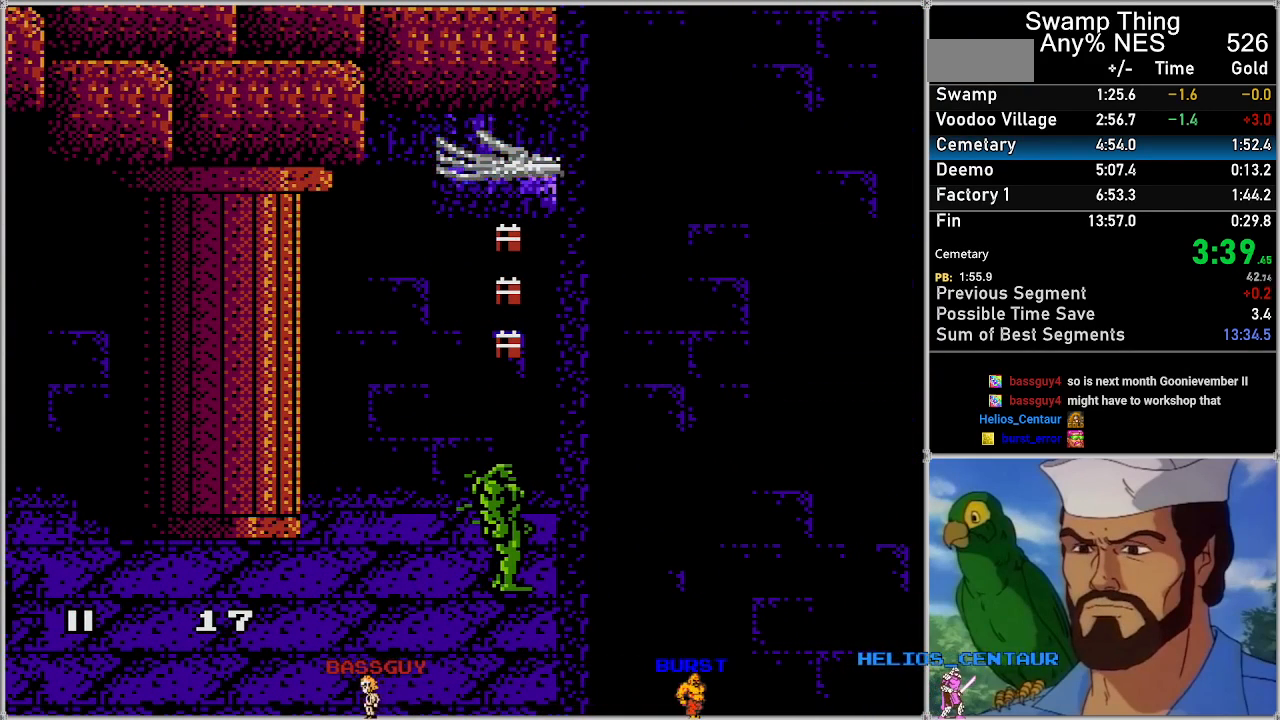
{"buttons": ["DPAD_DOWN"], "events": [[317, "DPAD_DOWN", "down"], [367, "DPAD_DOWN", "up"], [467, "DPAD_DOWN", "down"]]}
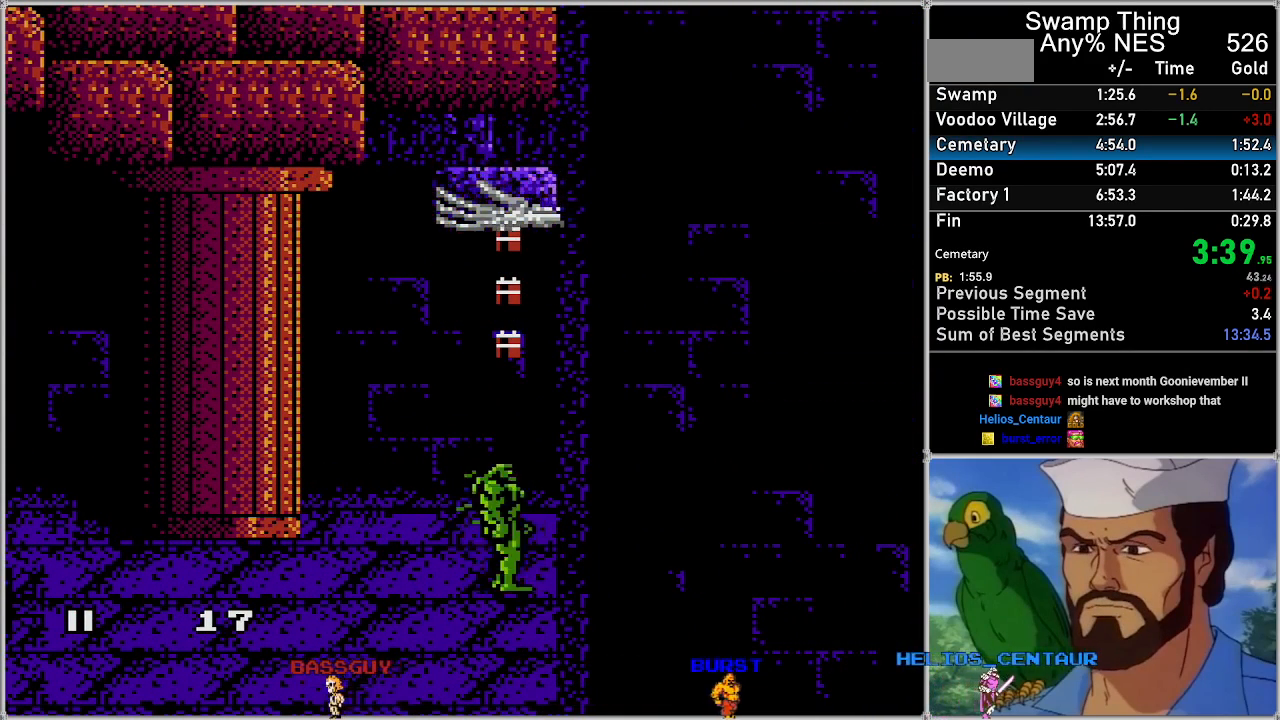
{"buttons": [], "events": [[50, "DPAD_DOWN", "up"], [183, "DPAD_DOWN", "down"], [233, "DPAD_DOWN", "up"], [333, "DPAD_DOWN", "down"], [433, "DPAD_DOWN", "up"]]}
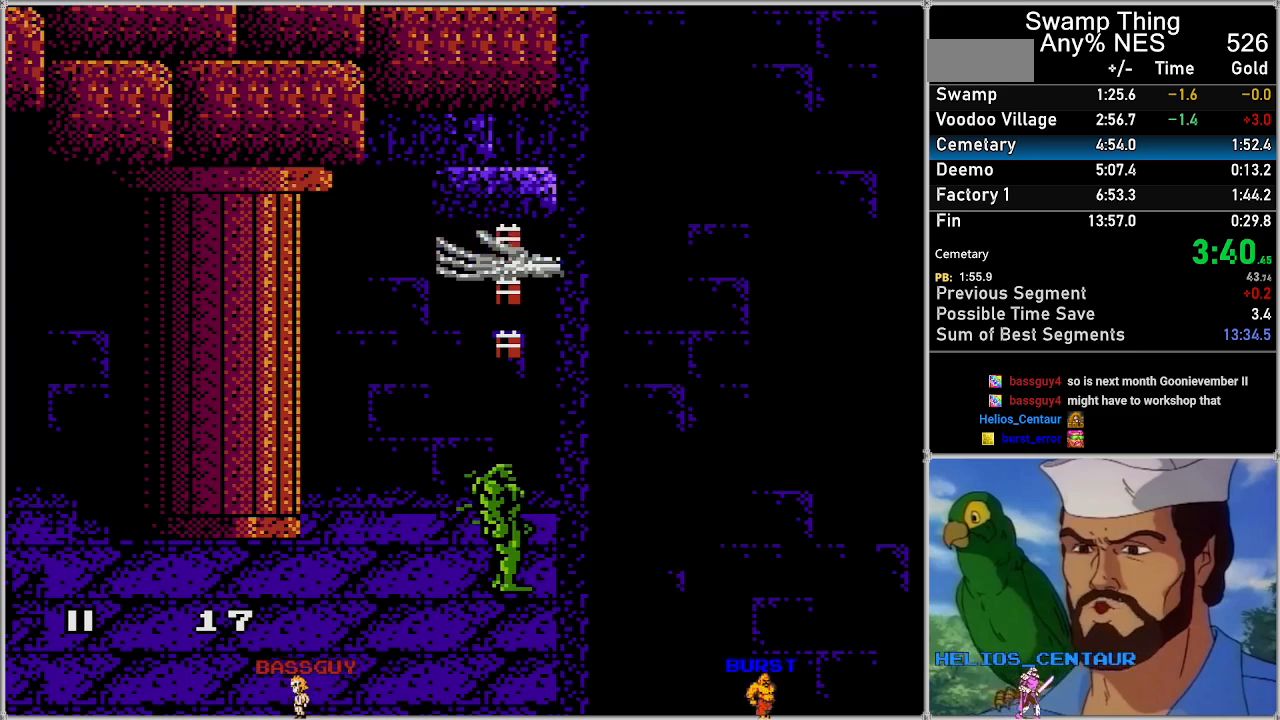
{"buttons": [], "events": []}
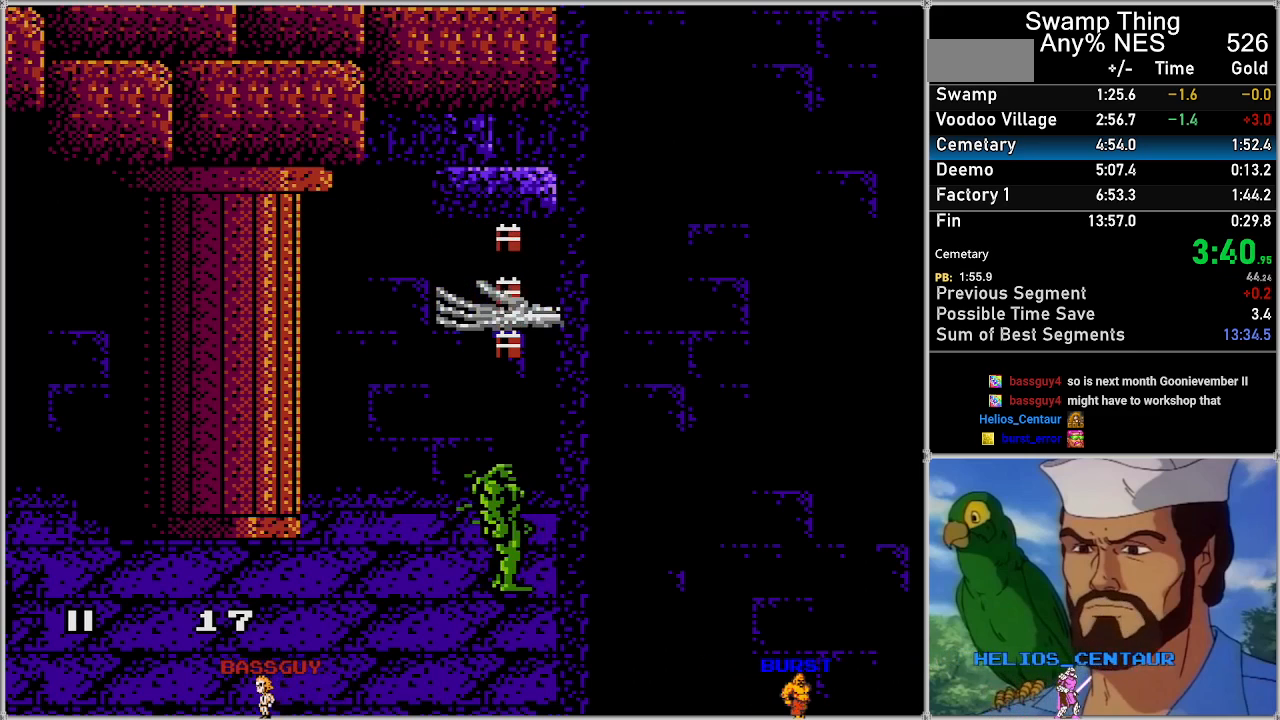
{"buttons": [], "events": [[17, "DPAD_DOWN", "down"], [117, "DPAD_DOWN", "up"], [267, "DPAD_DOWN", "down"], [333, "DPAD_DOWN", "up"], [417, "DPAD_DOWN", "down"], [500, "DPAD_DOWN", "up"]]}
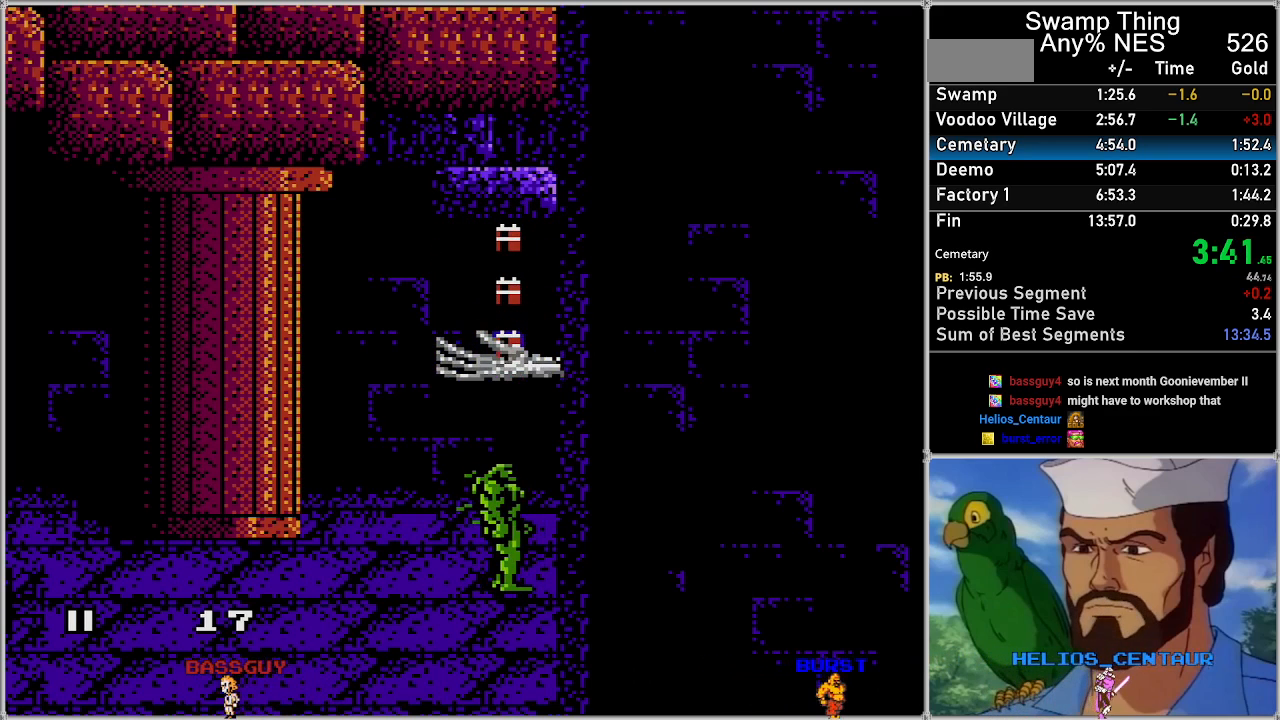
{"buttons": [], "events": [[117, "DPAD_DOWN", "down"], [183, "DPAD_DOWN", "up"]]}
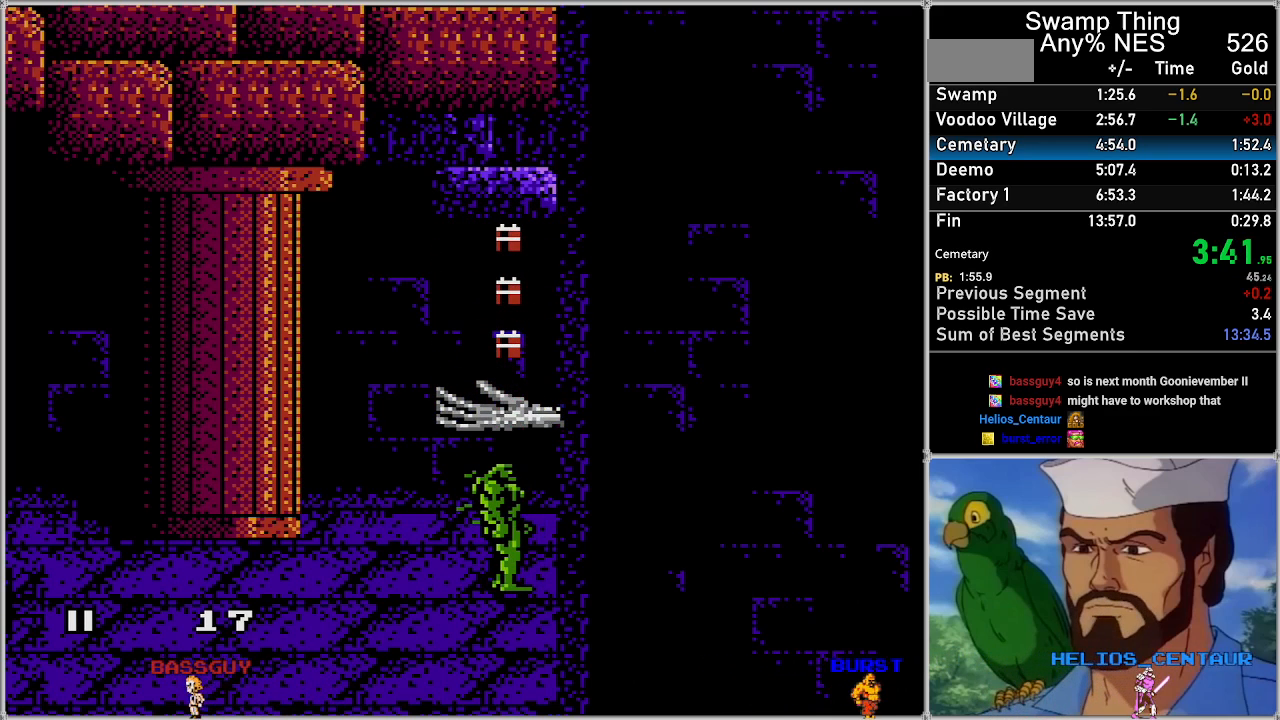
{"buttons": [], "events": []}
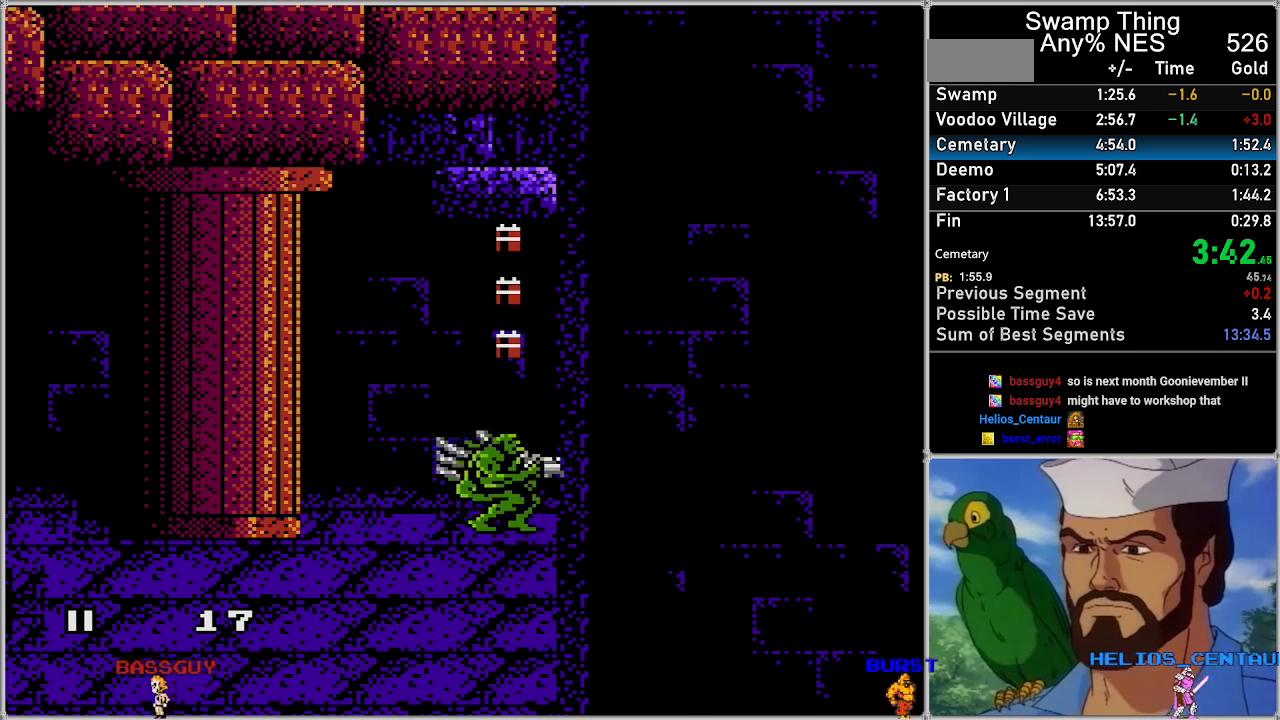
{"buttons": ["A"], "events": [[167, "A", "down"]]}
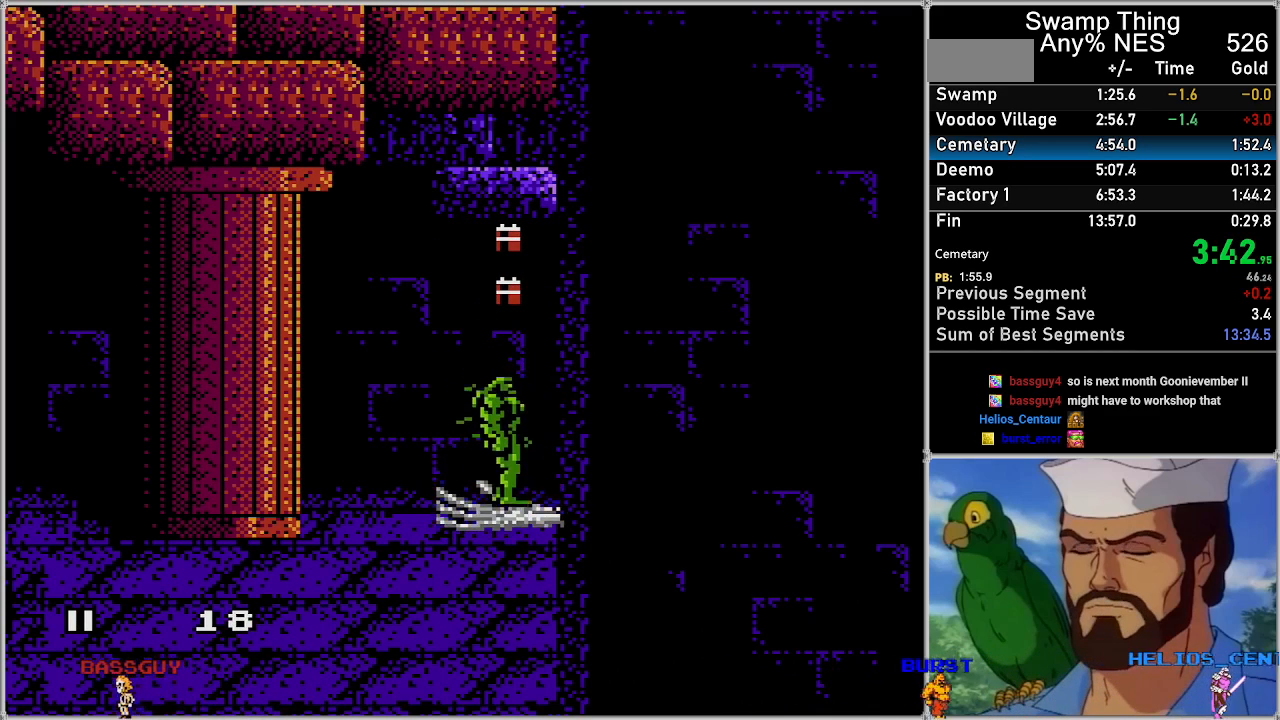
{"buttons": [], "events": [[17, "A", "up"]]}
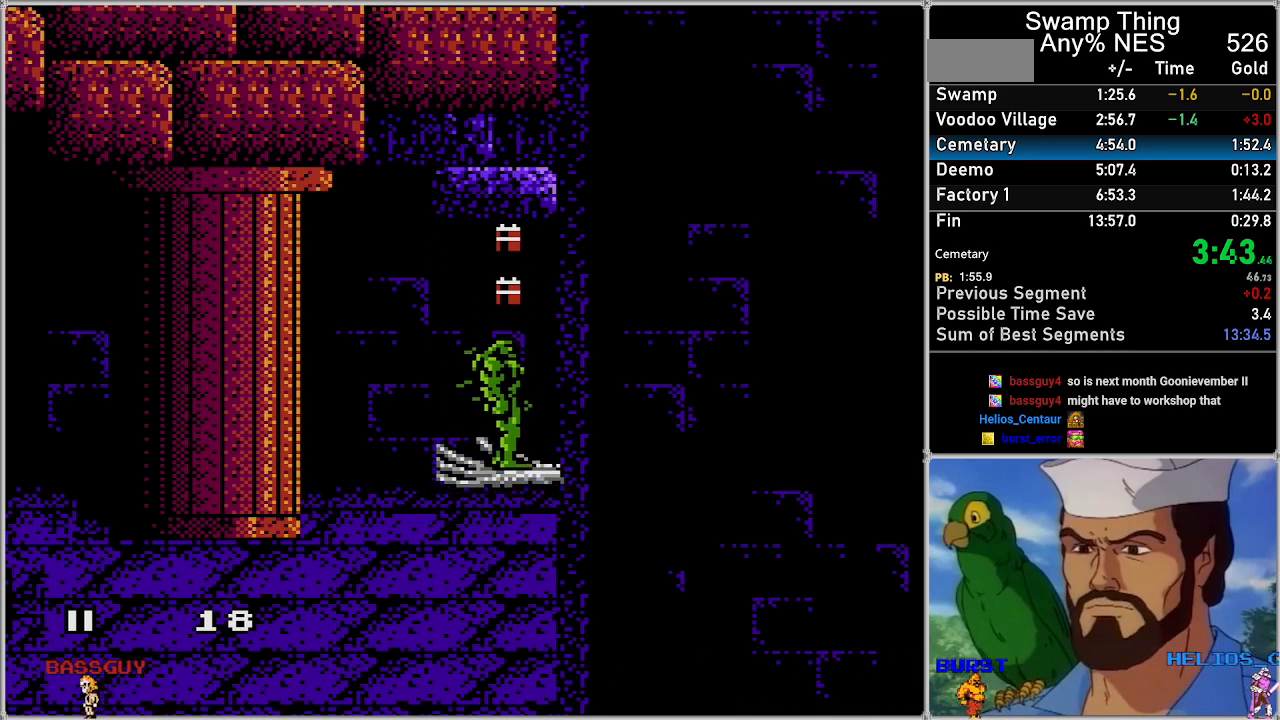
{"buttons": [], "events": []}
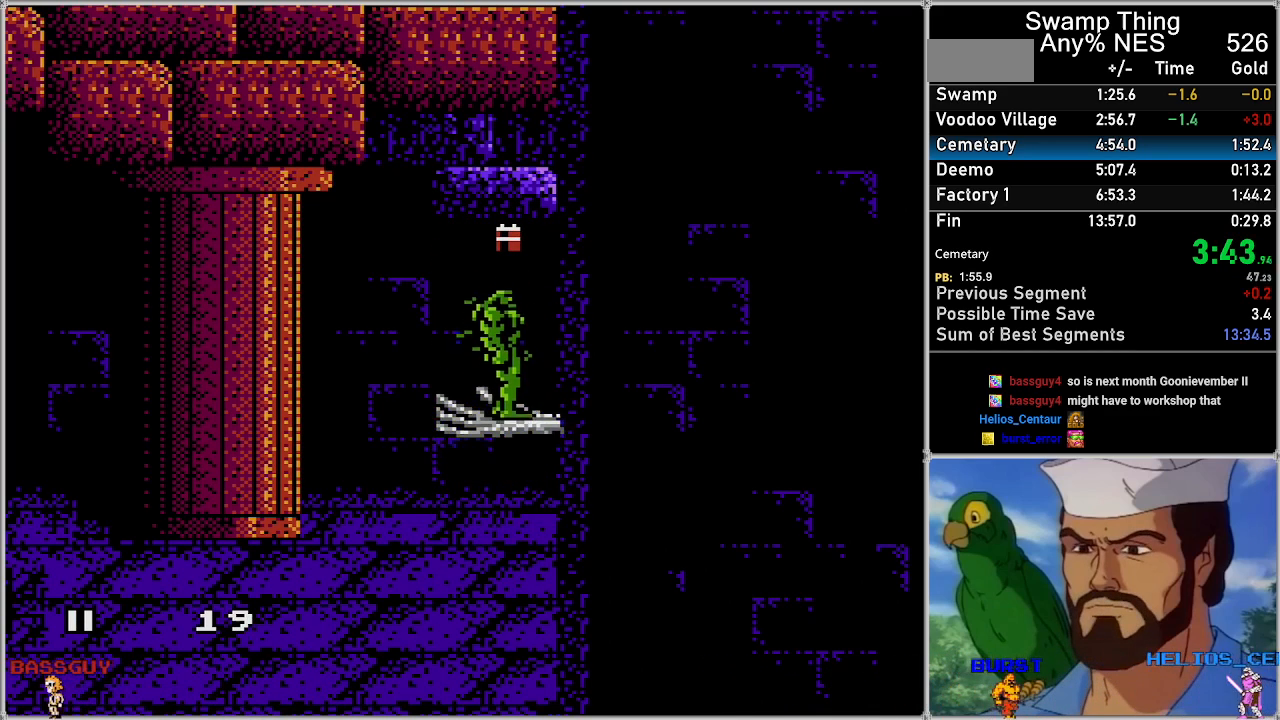
{"buttons": [], "events": []}
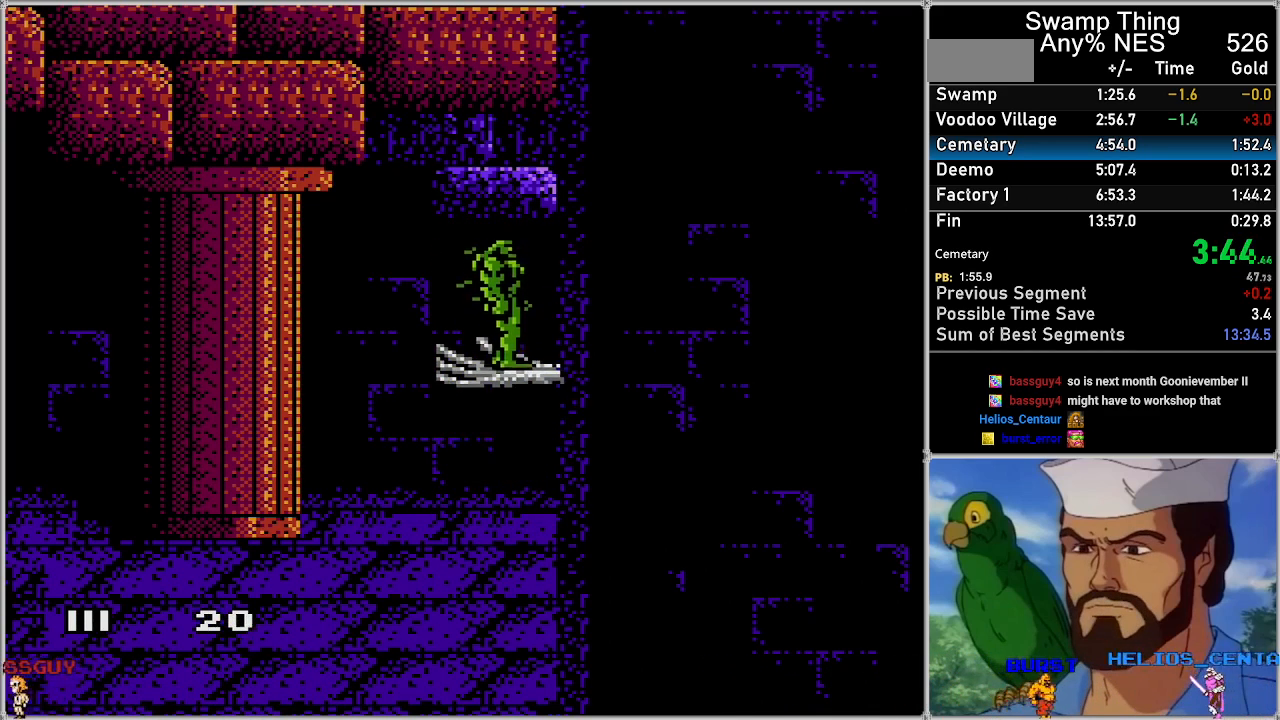
{"buttons": [], "events": []}
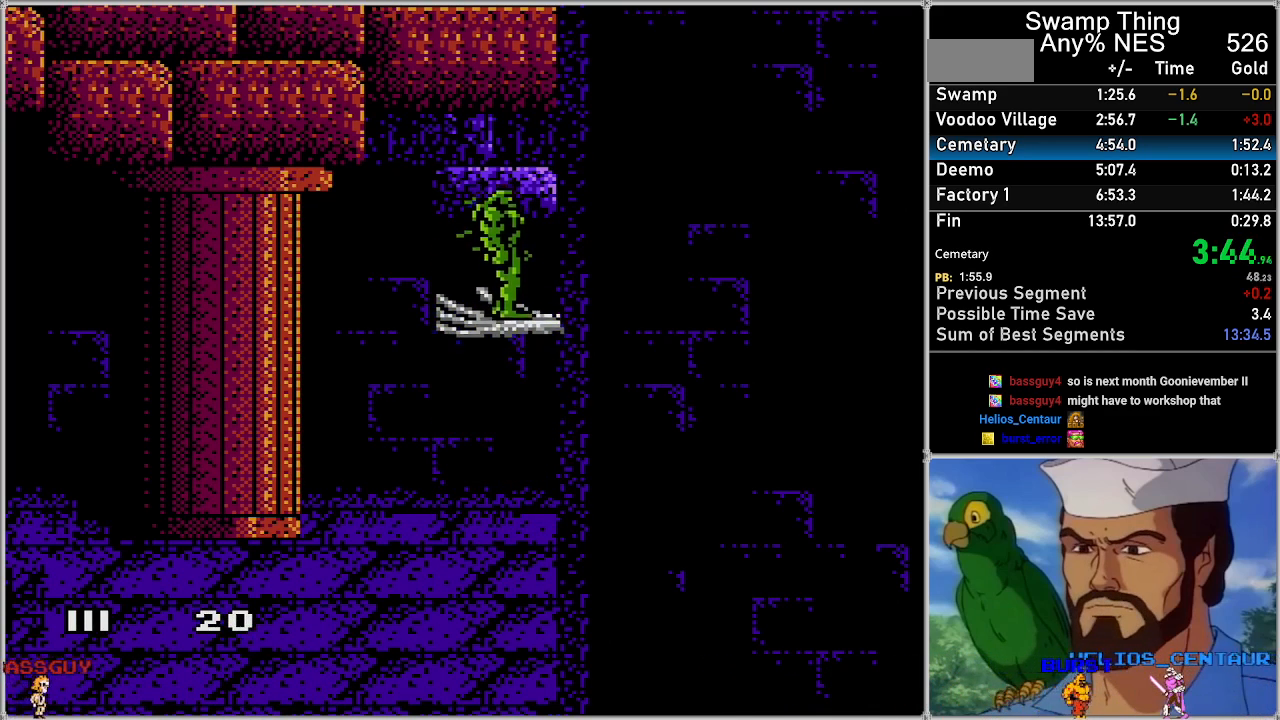
{"buttons": ["A"], "events": [[483, "A", "down"]]}
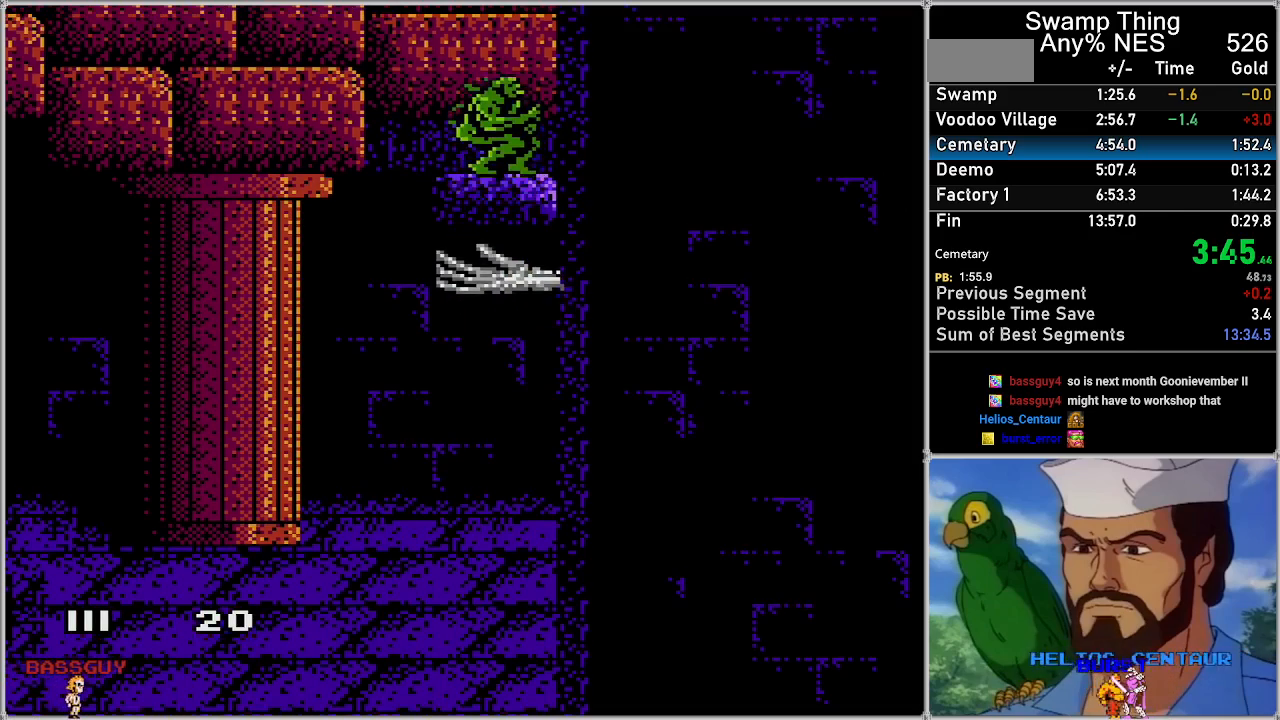
{"buttons": ["A"], "events": []}
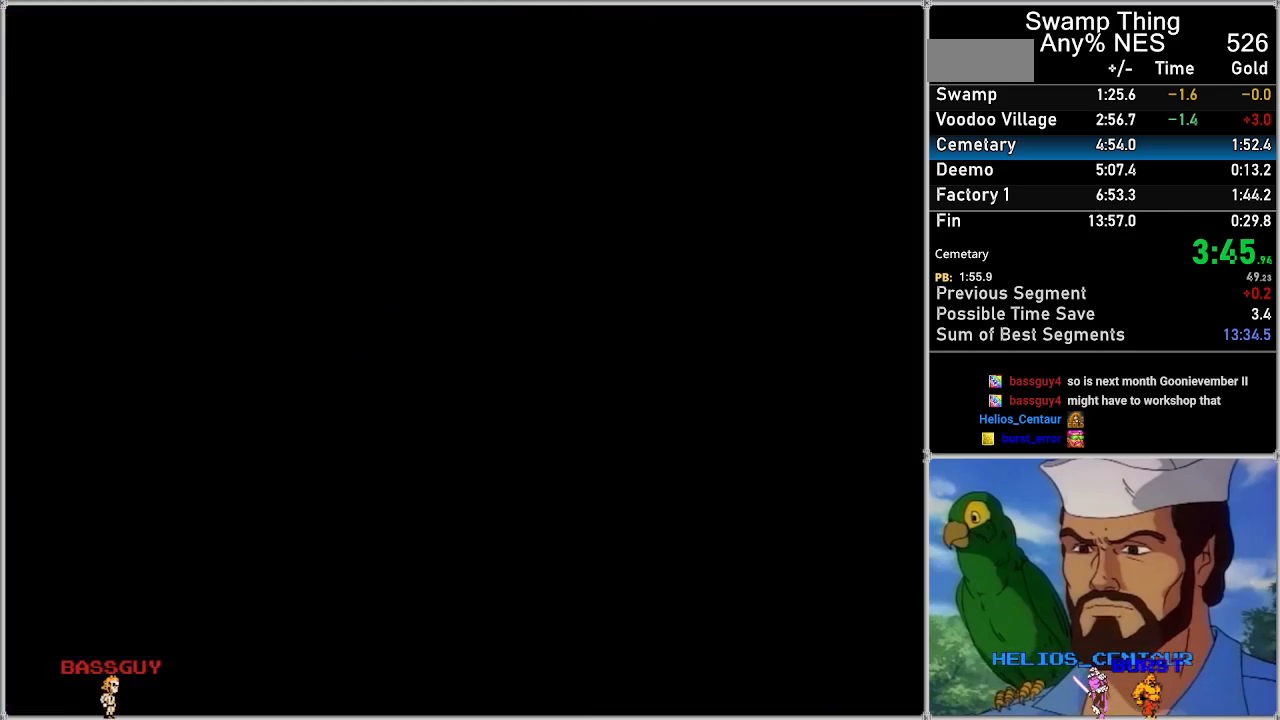
{"buttons": [], "events": [[83, "A", "up"]]}